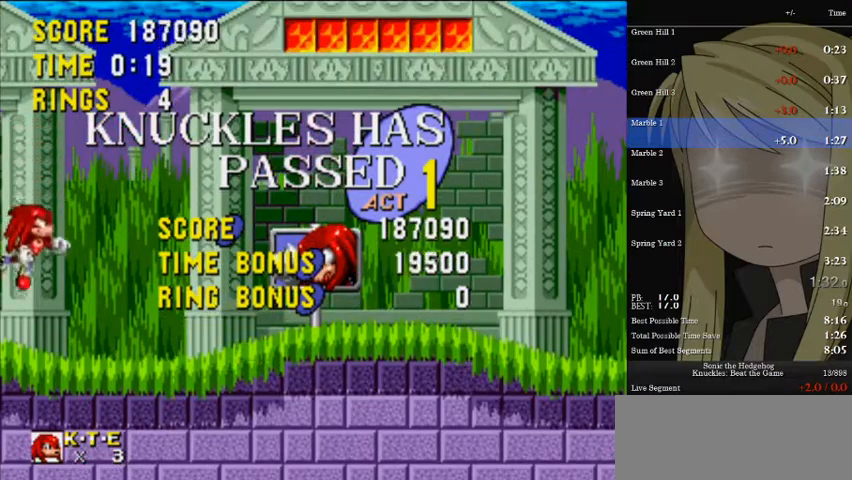
Gameplay with keyboard; each line is a JSON object with the keys held at the frame after it. "events" lists presses ("down") and releases ("up") of "a", "d", "down", "left", "pause", "right", "s" and "up" between this image and that frame as [ms after this image, input, new state], when the widget could be followed in between. No other keys are recorded. Mouse input is not recorded.
{"keys": ["a", "down", "s"], "events": [[300, "down", "down"], [467, "a", "down"], [467, "s", "down"]]}
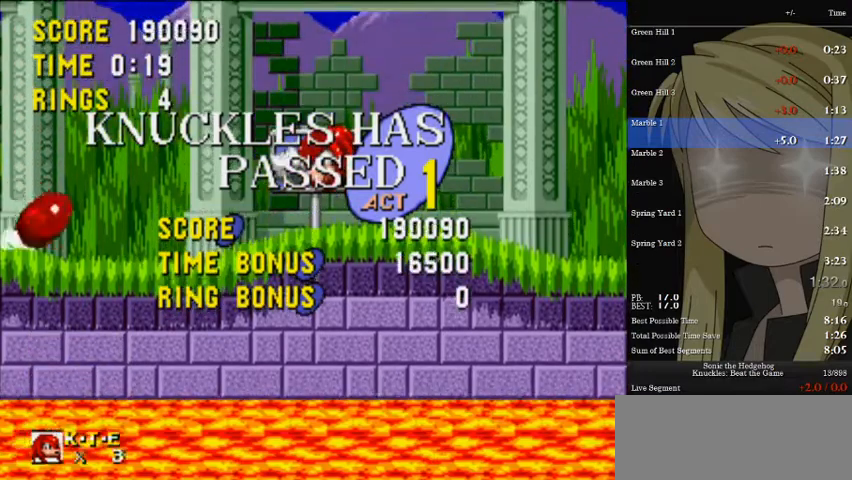
{"keys": ["left"], "events": [[33, "d", "down"], [67, "a", "up"], [67, "d", "up"], [67, "s", "up"], [167, "a", "down"], [167, "s", "down"], [200, "a", "up"], [200, "d", "down"], [200, "s", "up"], [267, "d", "up"], [267, "down", "up"], [300, "left", "down"], [433, "a", "down"], [500, "a", "up"]]}
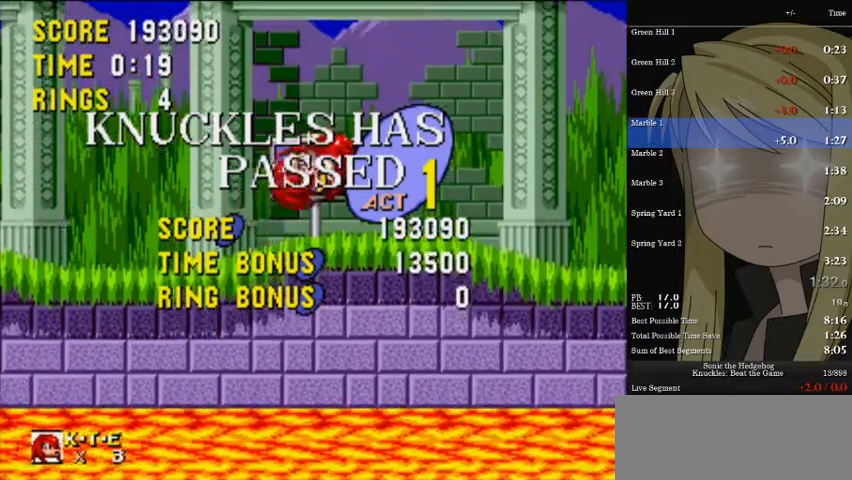
{"keys": ["down"], "events": [[233, "left", "up"], [467, "down", "down"]]}
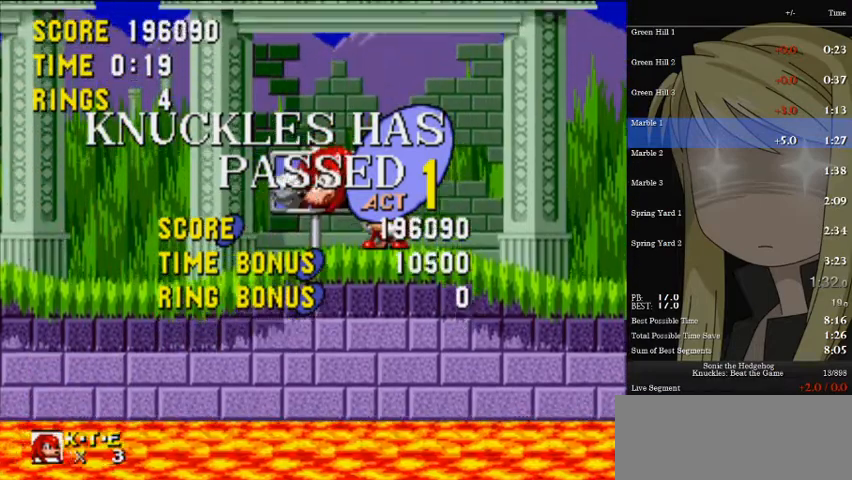
{"keys": [], "events": [[200, "a", "down"], [233, "d", "down"], [233, "s", "down"], [300, "a", "up"], [300, "d", "up"], [300, "s", "up"], [367, "a", "down"], [367, "s", "down"], [433, "a", "up"], [433, "d", "down"], [467, "d", "up"], [467, "down", "up"], [467, "s", "up"]]}
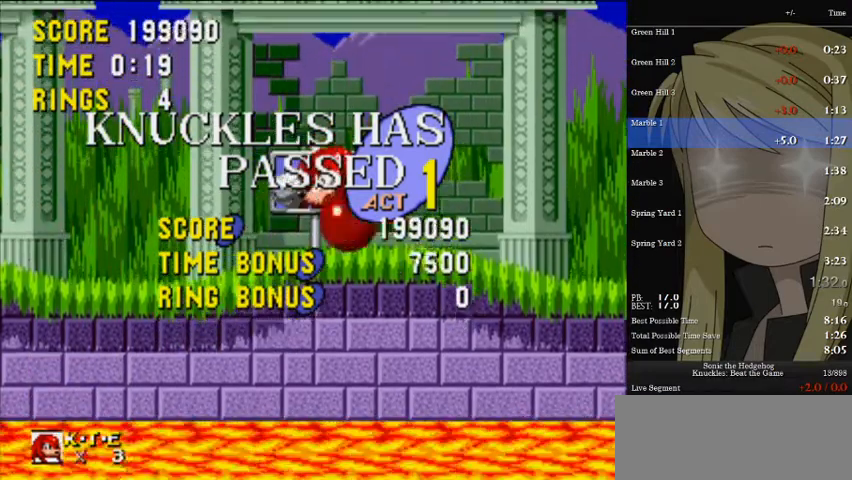
{"keys": ["a", "right"], "events": [[267, "a", "down"], [300, "right", "down"]]}
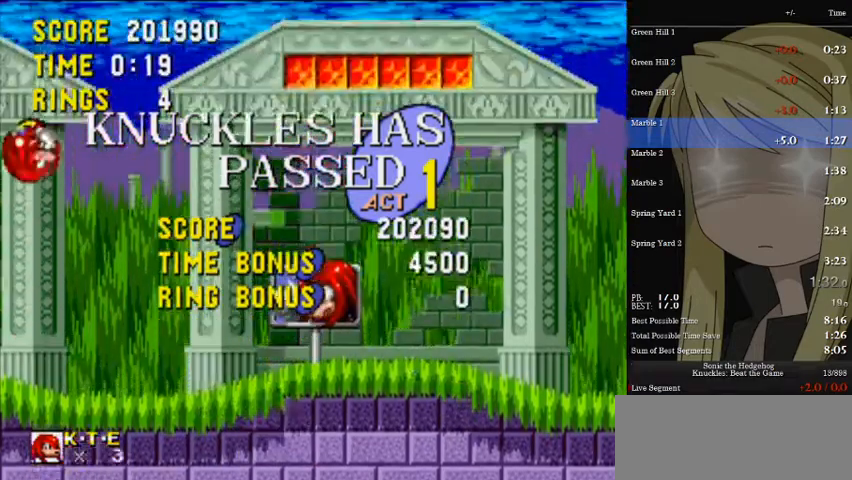
{"keys": ["a", "right"], "events": [[333, "a", "up"], [500, "a", "down"]]}
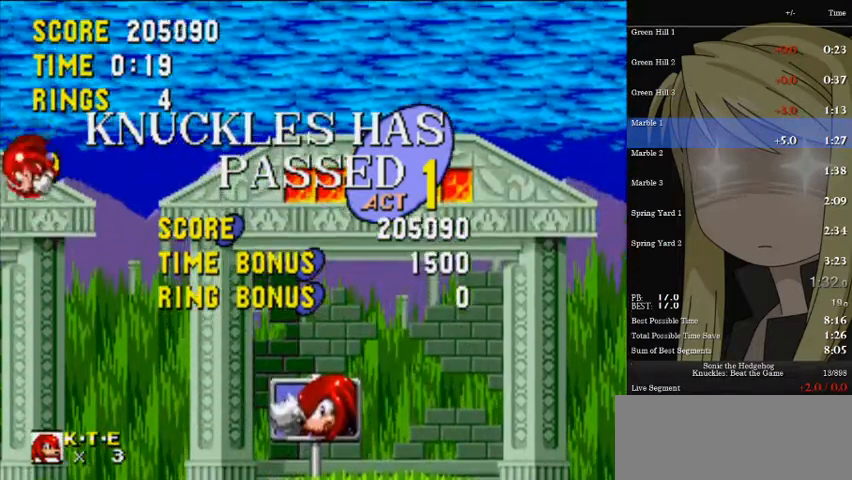
{"keys": [], "events": [[67, "a", "up"], [300, "right", "up"]]}
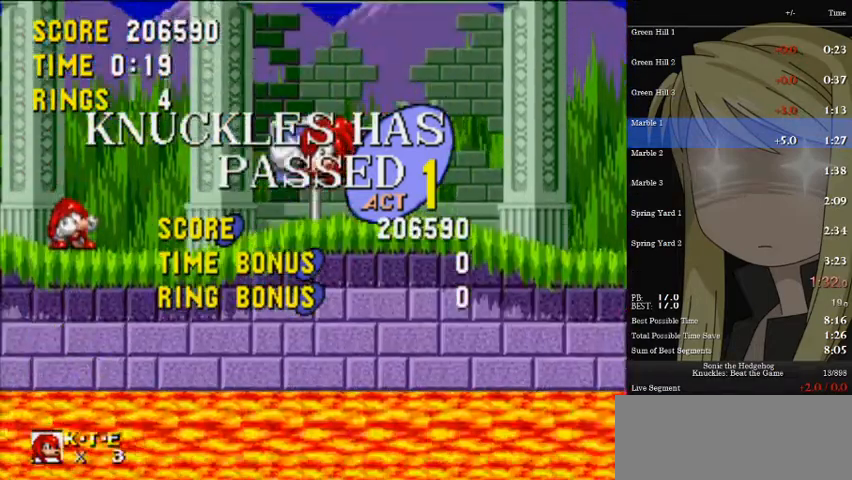
{"keys": [], "events": [[100, "down", "down"], [267, "a", "down"], [300, "s", "down"], [333, "a", "up"], [333, "d", "down"], [400, "d", "up"], [400, "down", "up"], [400, "s", "up"]]}
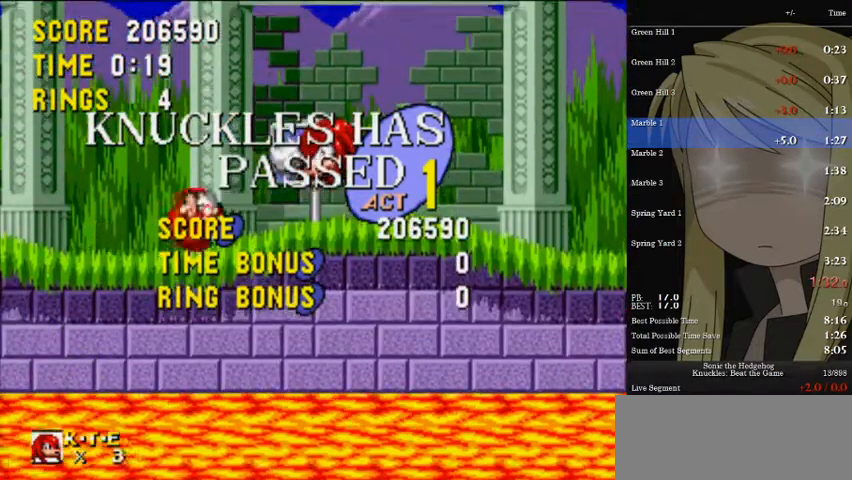
{"keys": ["left"], "events": [[33, "left", "down"], [267, "a", "down"], [333, "a", "up"]]}
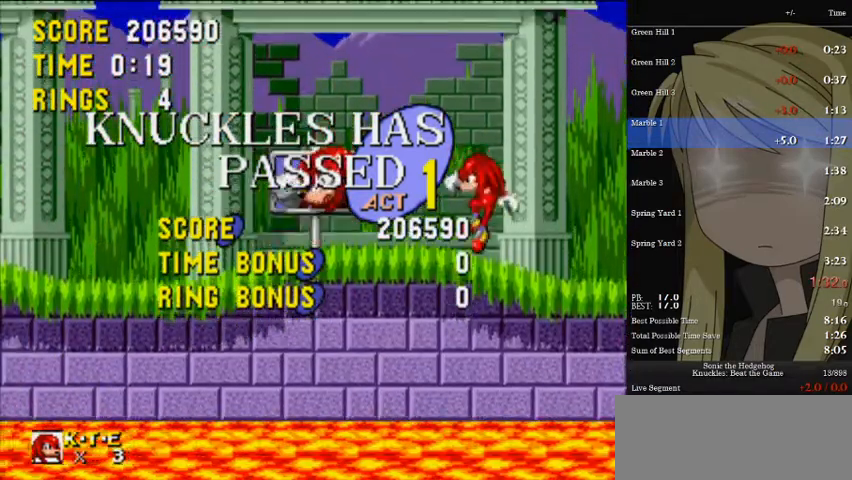
{"keys": ["down"], "events": [[67, "left", "up"], [233, "down", "down"], [333, "a", "down"], [367, "s", "down"], [433, "a", "up"], [433, "d", "down"], [467, "d", "up"], [467, "s", "up"]]}
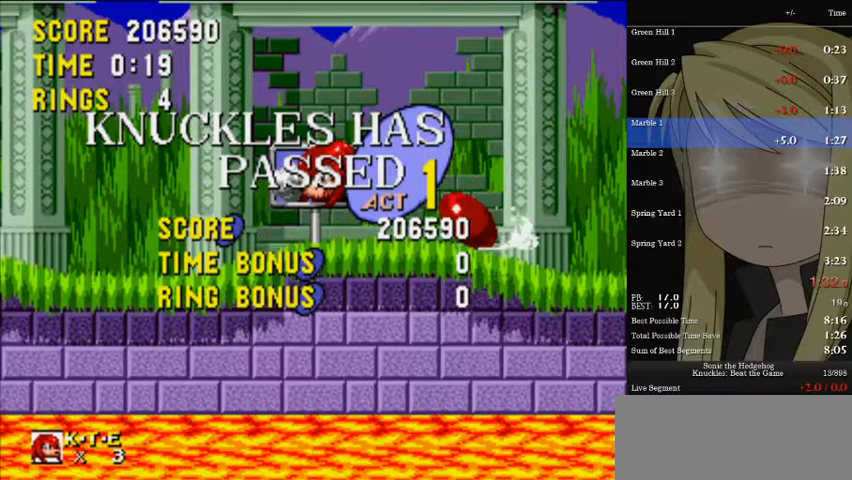
{"keys": [], "events": [[67, "a", "down"], [67, "s", "down"], [100, "d", "down"], [167, "a", "up"], [167, "d", "up"], [167, "s", "up"], [200, "a", "down"], [200, "s", "down"], [267, "d", "down"], [300, "a", "up"], [300, "d", "up"], [300, "s", "up"], [367, "down", "up"]]}
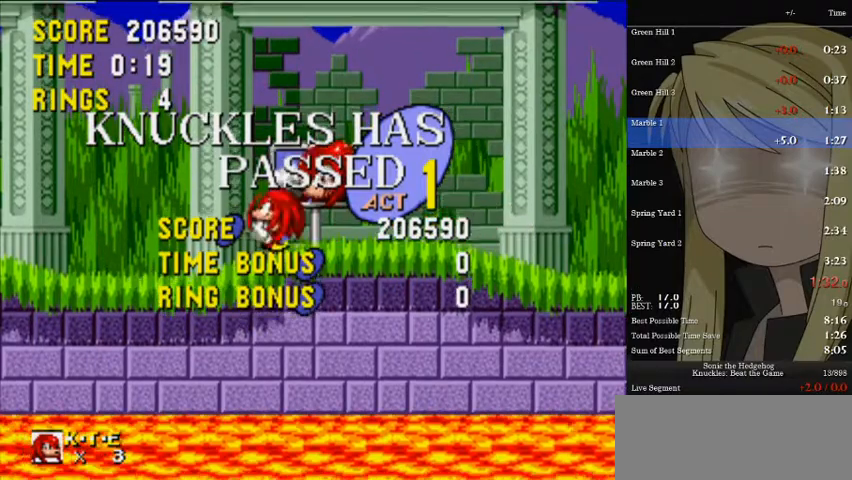
{"keys": ["a"], "events": [[167, "a", "down"]]}
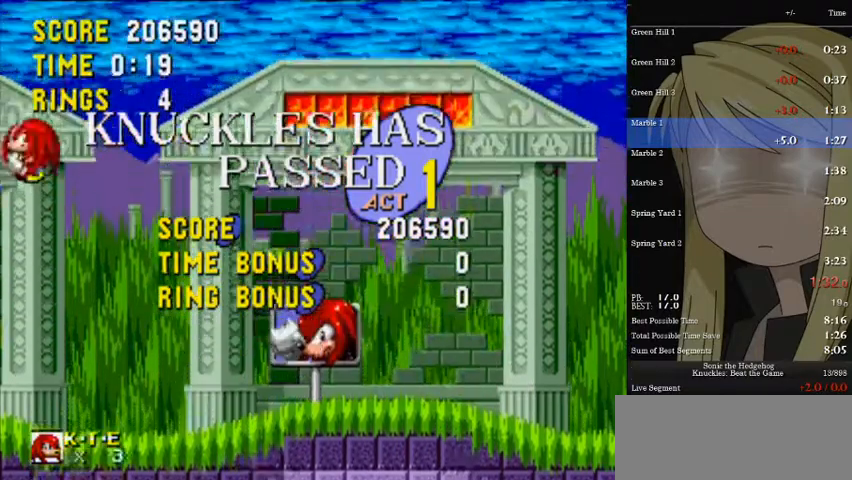
{"keys": ["right"], "events": [[133, "right", "down"], [300, "a", "up"]]}
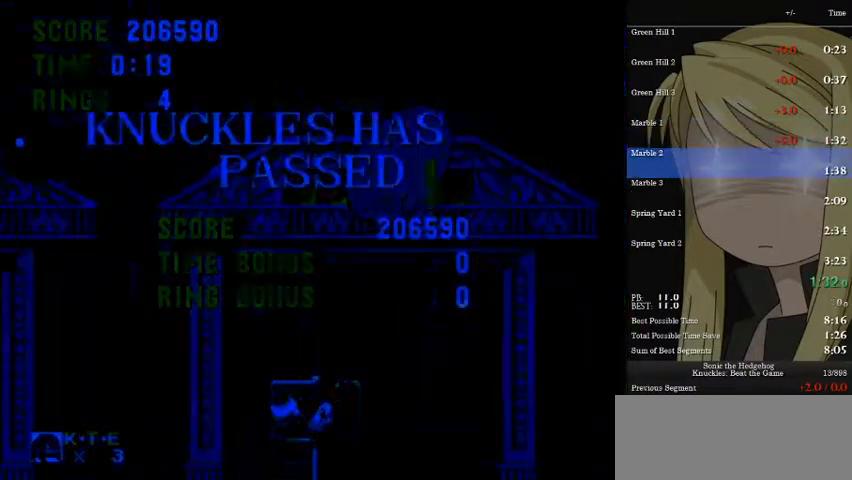
{"keys": ["a", "down", "s"], "events": [[100, "right", "up"], [300, "down", "down"], [433, "a", "down"], [500, "s", "down"]]}
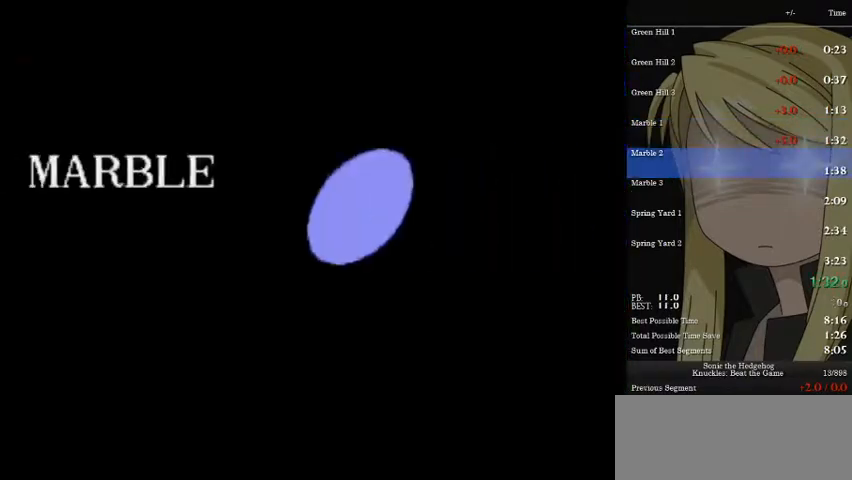
{"keys": ["down"], "events": [[33, "d", "down"], [100, "a", "up"], [100, "d", "up"], [100, "s", "up"], [167, "a", "down"], [167, "s", "down"], [233, "a", "up"], [233, "d", "down"], [267, "s", "up"], [333, "d", "up"]]}
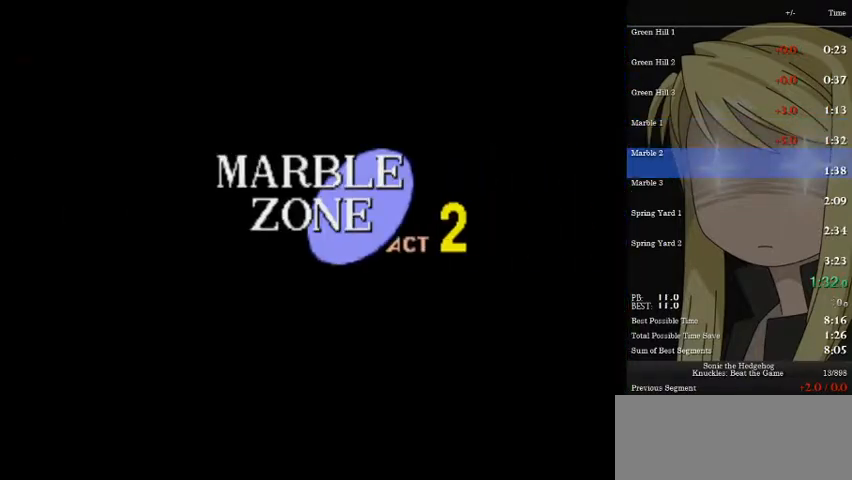
{"keys": ["down"], "events": [[67, "a", "down"], [100, "s", "down"], [133, "a", "up"], [133, "d", "down"], [133, "s", "up"], [200, "d", "up"], [233, "a", "down"], [233, "s", "down"], [300, "a", "up"], [300, "d", "down"], [333, "d", "up"], [333, "s", "up"]]}
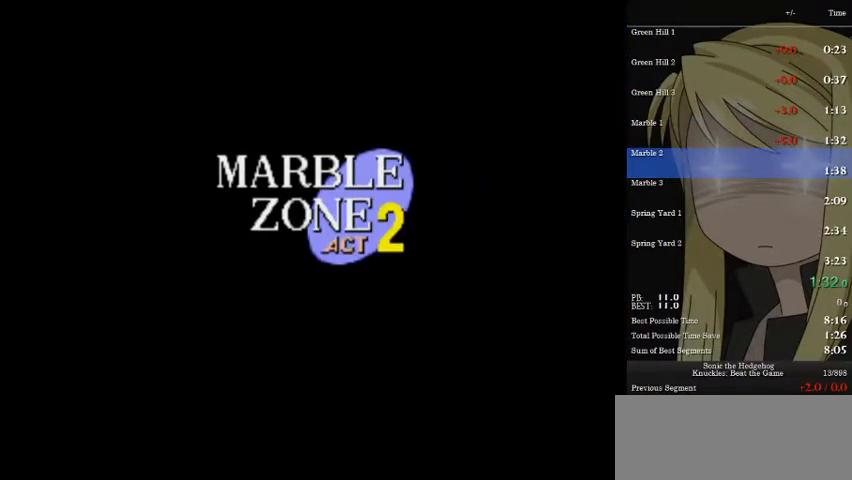
{"keys": ["down"], "events": [[367, "a", "down"], [367, "s", "down"], [400, "d", "down"], [433, "a", "up"], [433, "d", "up"], [433, "s", "up"]]}
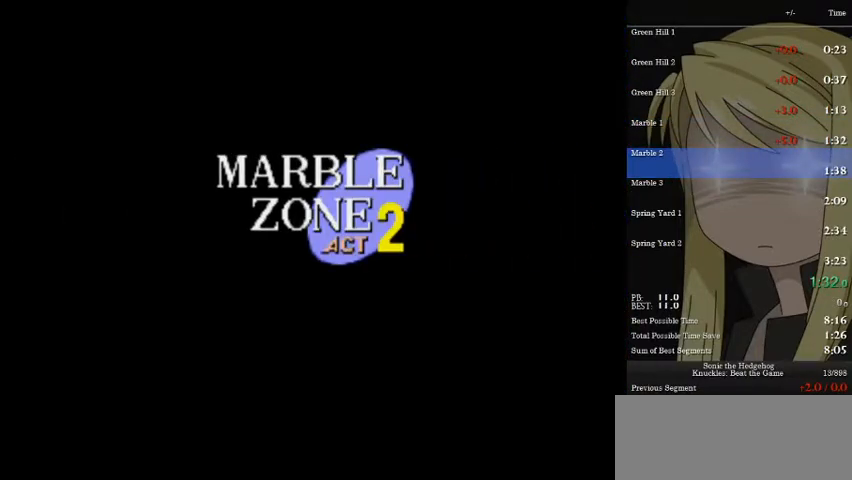
{"keys": ["a", "down", "s"], "events": [[33, "a", "down"], [33, "s", "down"], [100, "a", "up"], [100, "d", "down"], [133, "s", "up"], [167, "d", "up"], [333, "a", "down"], [333, "s", "down"], [367, "d", "down"], [400, "a", "up"], [400, "d", "up"], [400, "s", "up"], [500, "a", "down"], [500, "s", "down"]]}
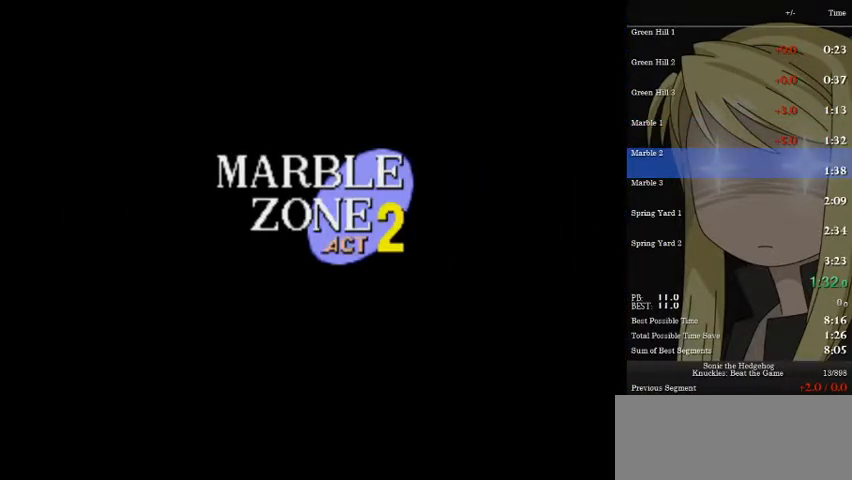
{"keys": ["right"], "events": [[67, "a", "up"], [67, "d", "down"], [67, "s", "up"], [100, "d", "up"], [200, "down", "up"], [233, "right", "down"]]}
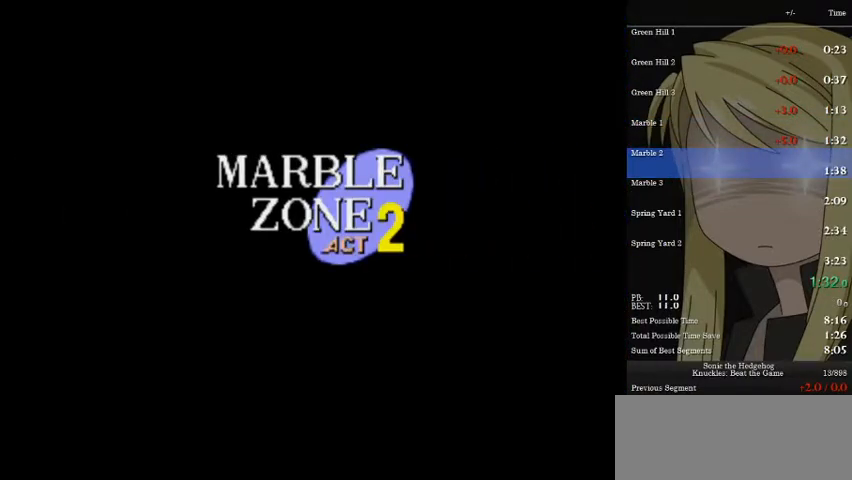
{"keys": ["right"], "events": []}
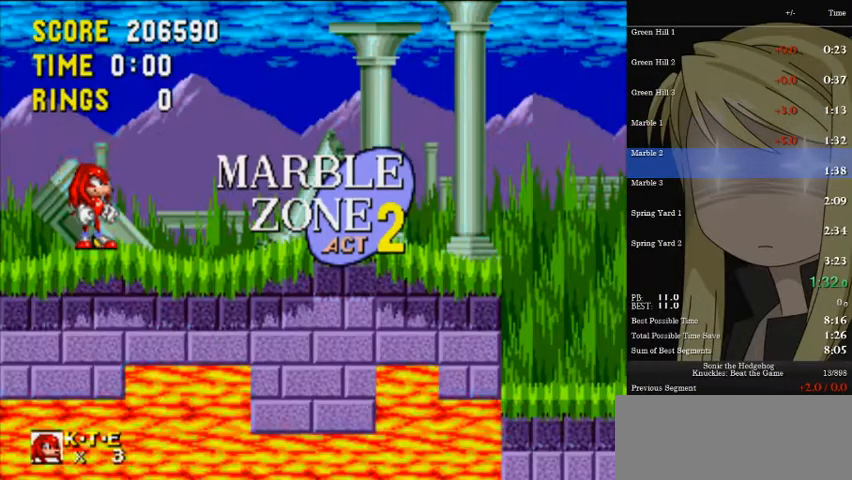
{"keys": ["right", "s"], "events": [[133, "s", "down"], [233, "s", "up"], [267, "s", "down"]]}
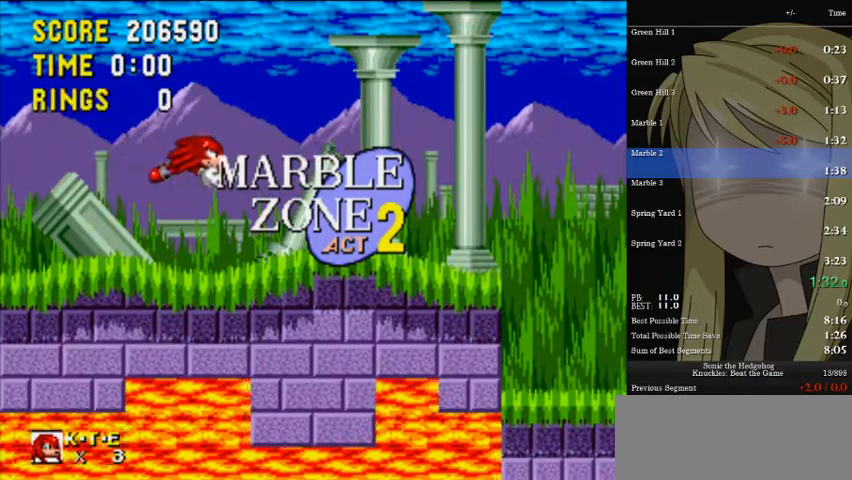
{"keys": ["right"], "events": [[467, "s", "up"]]}
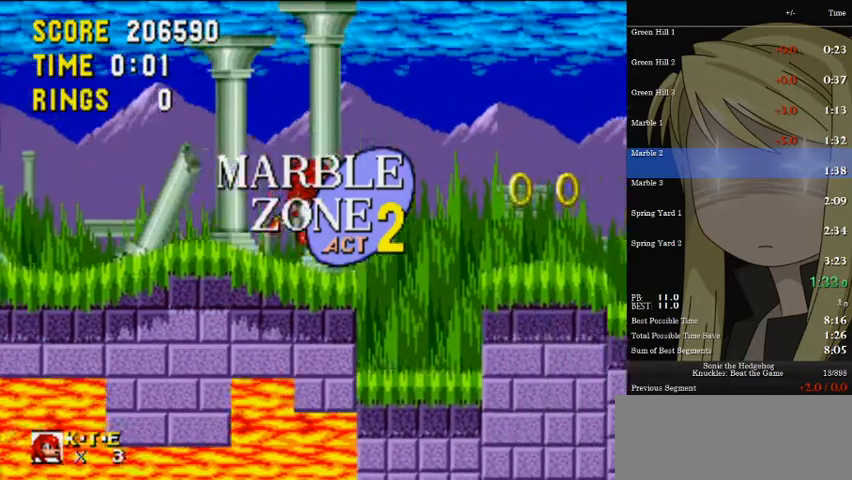
{"keys": ["right"], "events": [[33, "right", "up"], [400, "right", "down"]]}
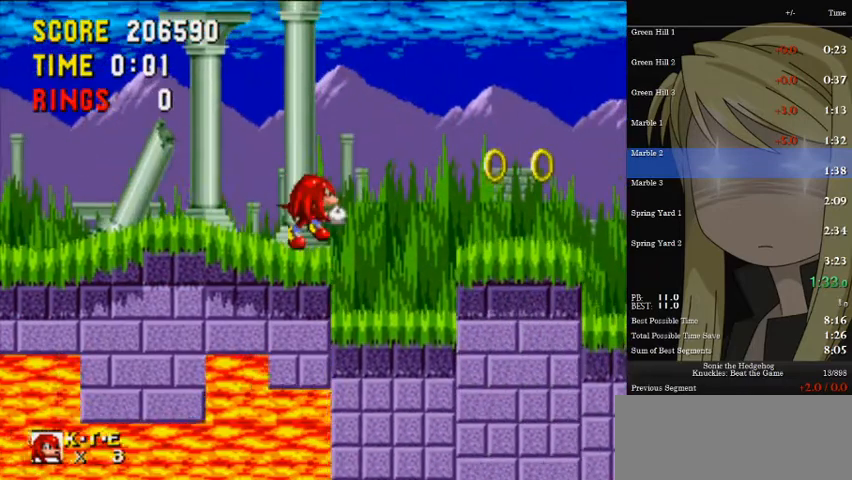
{"keys": ["right"], "events": [[133, "right", "up"], [400, "right", "down"]]}
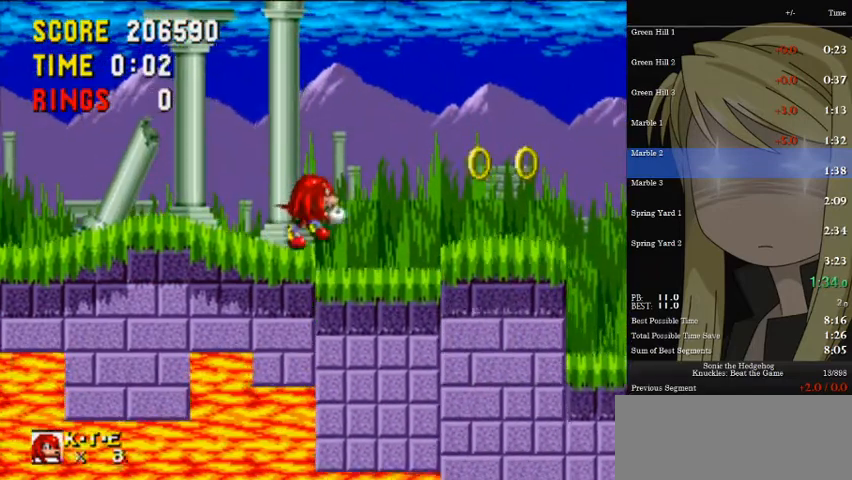
{"keys": ["left"], "events": [[67, "right", "up"], [467, "left", "down"]]}
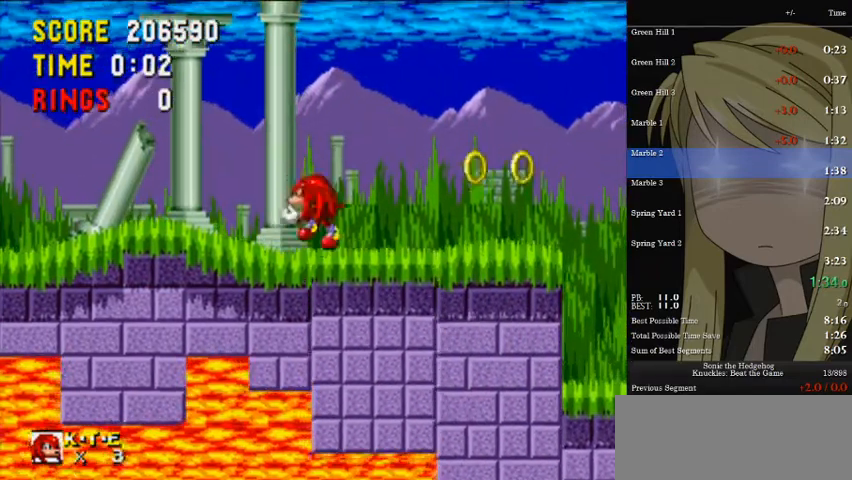
{"keys": [], "events": [[200, "left", "up"]]}
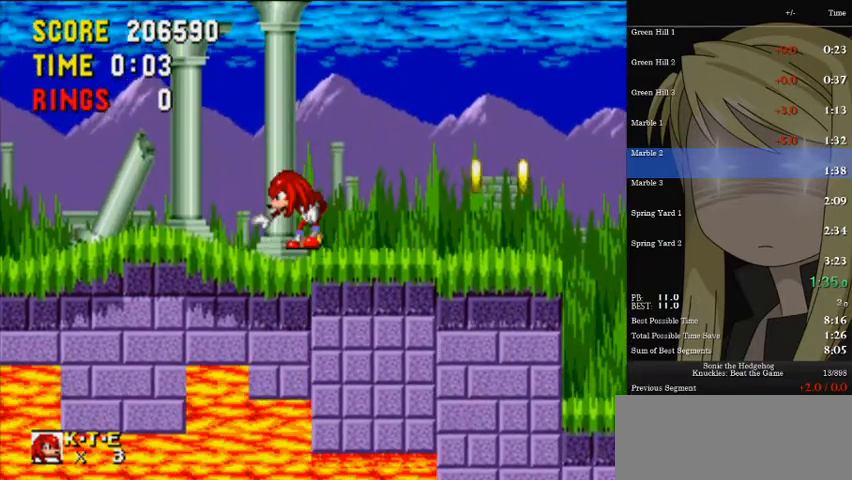
{"keys": ["left"], "events": [[133, "left", "down"], [233, "left", "up"], [500, "left", "down"]]}
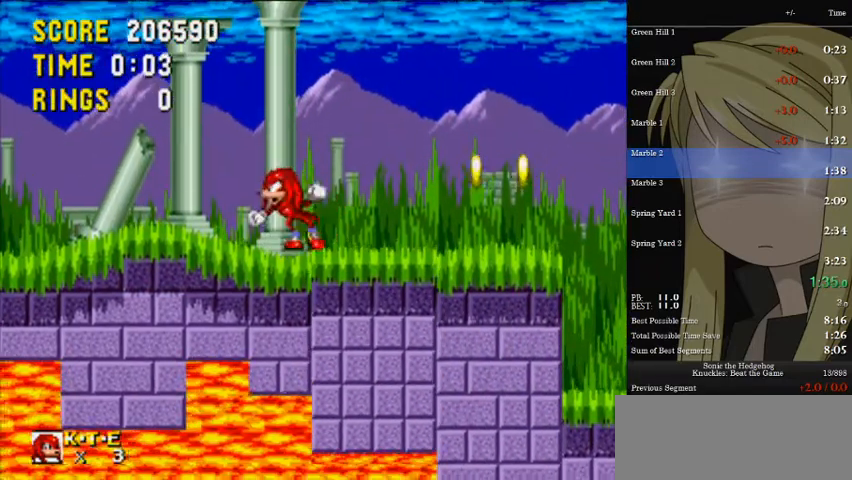
{"keys": [], "events": [[67, "left", "up"], [300, "left", "down"], [367, "left", "up"]]}
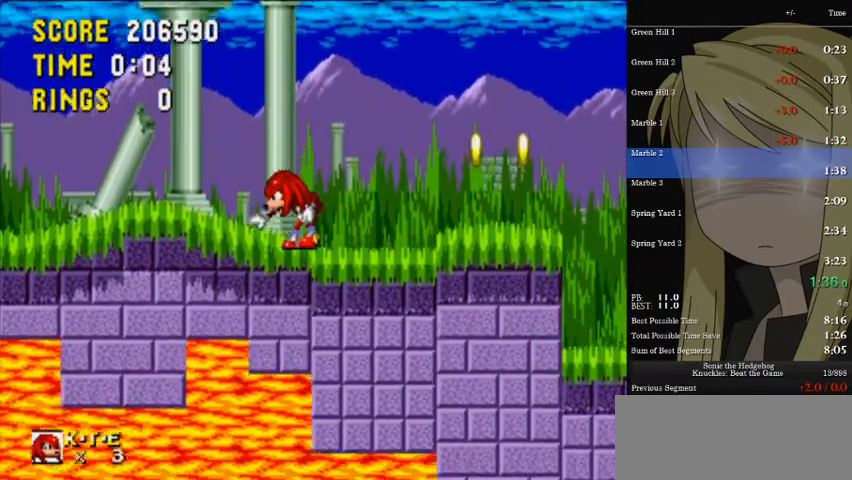
{"keys": [], "events": [[167, "left", "down"], [200, "left", "up"]]}
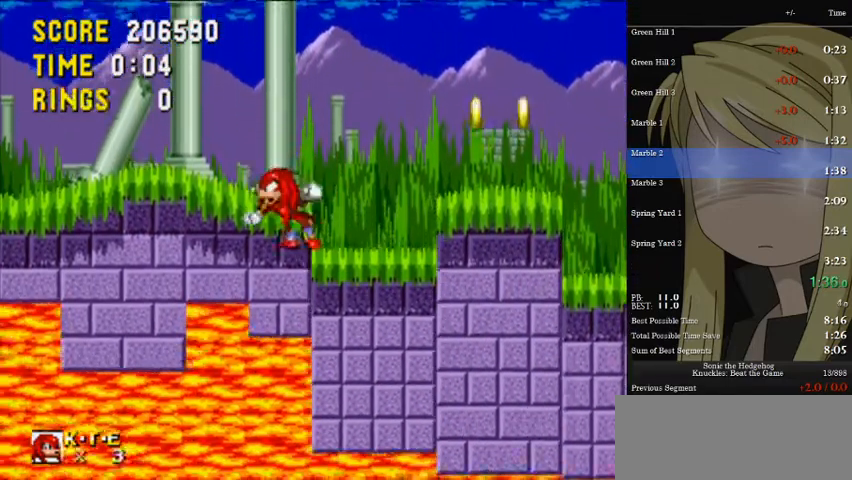
{"keys": [], "events": [[367, "pause", "down"], [467, "pause", "up"]]}